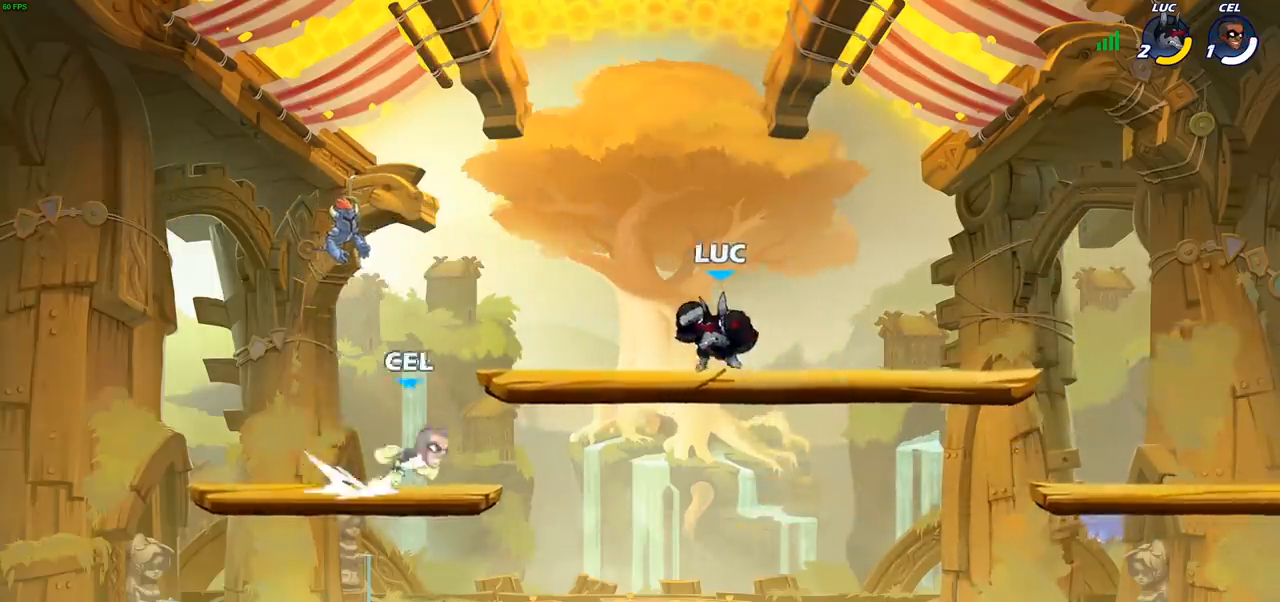
Gameplay with a controller (PlayStation layout); each line is a JSON object with the inputs held at the frame after it. "events" lists button and stick changes between this image and that frame as [ms after this image, input, new state], when the widget could be followed in between.
{"buttons": [], "left_stick": "left", "right_stick": "center", "events": [[317, "left_stick", "down-right"], [500, "left_stick", "left"]]}
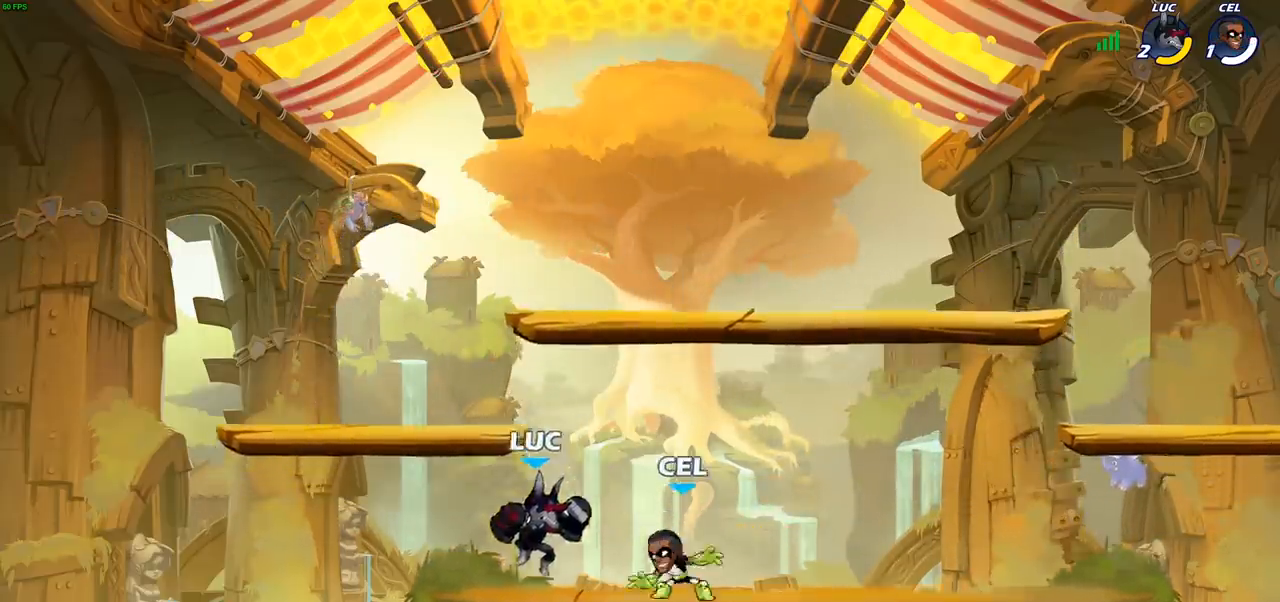
{"buttons": [], "left_stick": "up-right", "right_stick": "center", "events": [[133, "CROSS", "down"], [233, "left_stick", "up-right"], [300, "CROSS", "up"]]}
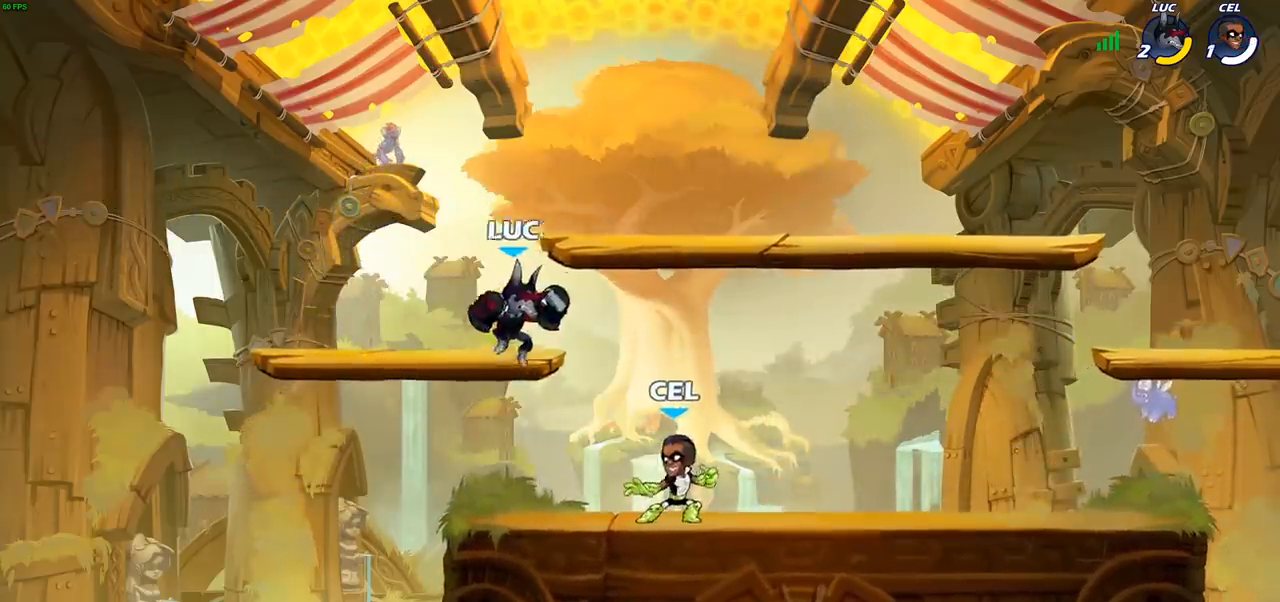
{"buttons": [], "left_stick": "up-right", "right_stick": "center", "events": [[367, "R2", "down"], [500, "R2", "up"]]}
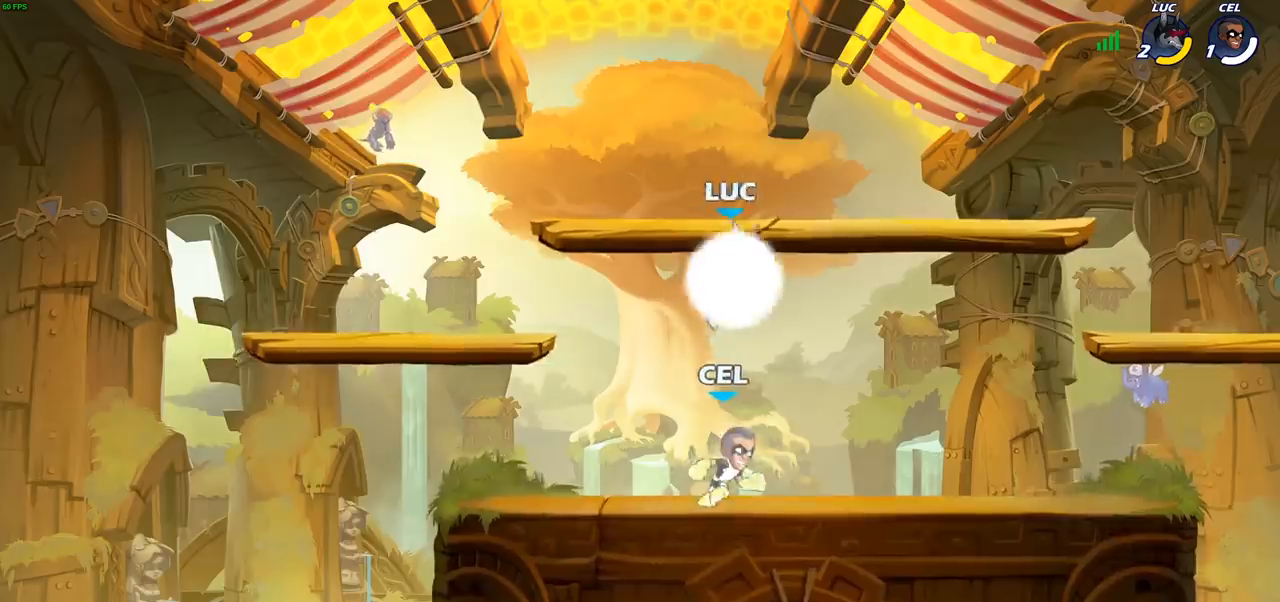
{"buttons": [], "left_stick": "down-left", "right_stick": "center", "events": [[50, "left_stick", "up-left"], [100, "left_stick", "left"], [200, "left_stick", "down-left"]]}
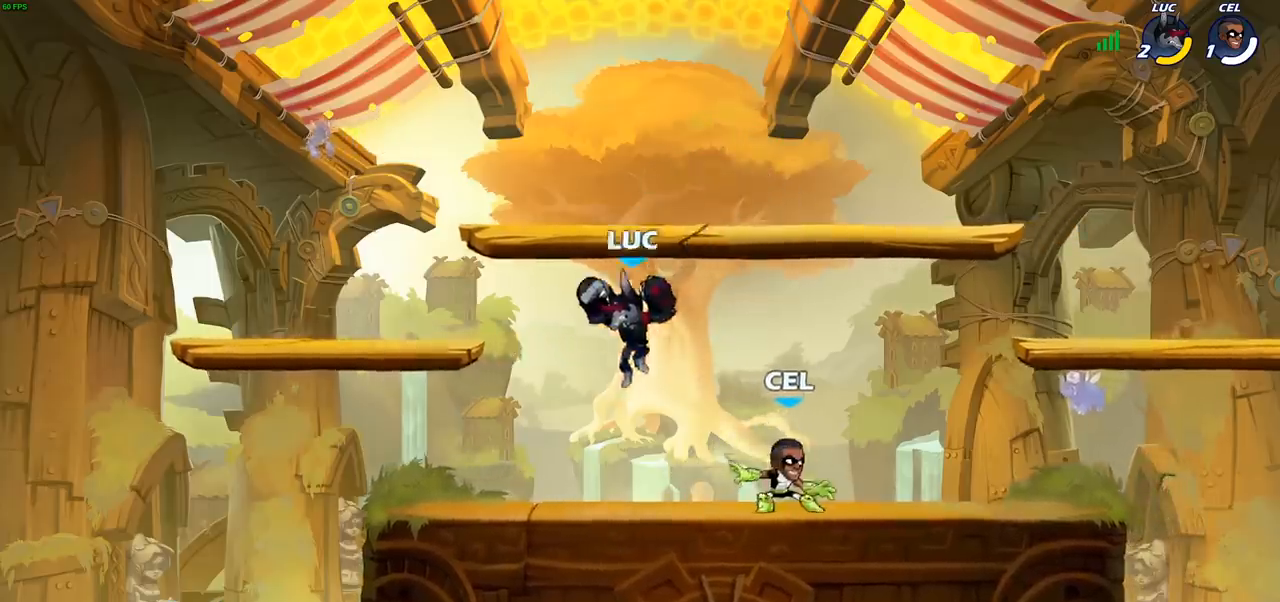
{"buttons": [], "left_stick": "right", "right_stick": "center", "events": [[17, "left_stick", "left"], [250, "left_stick", "right"], [300, "SQUARE", "down"], [400, "SQUARE", "up"]]}
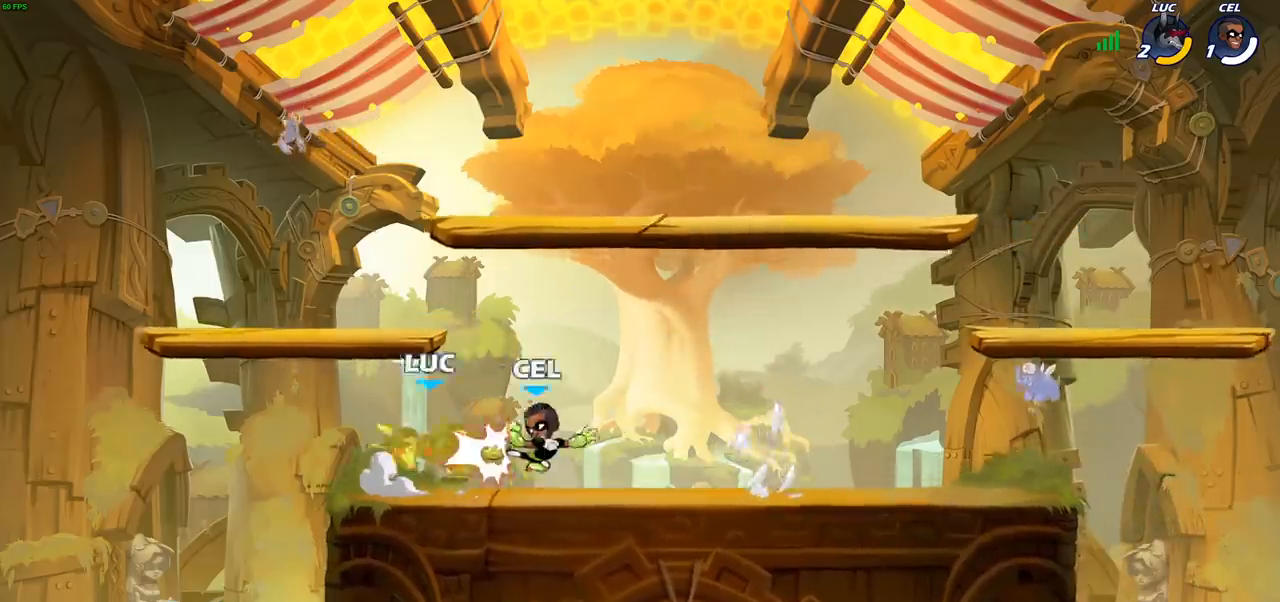
{"buttons": [], "left_stick": "right", "right_stick": "center", "events": [[17, "left_stick", "center"], [283, "left_stick", "right"]]}
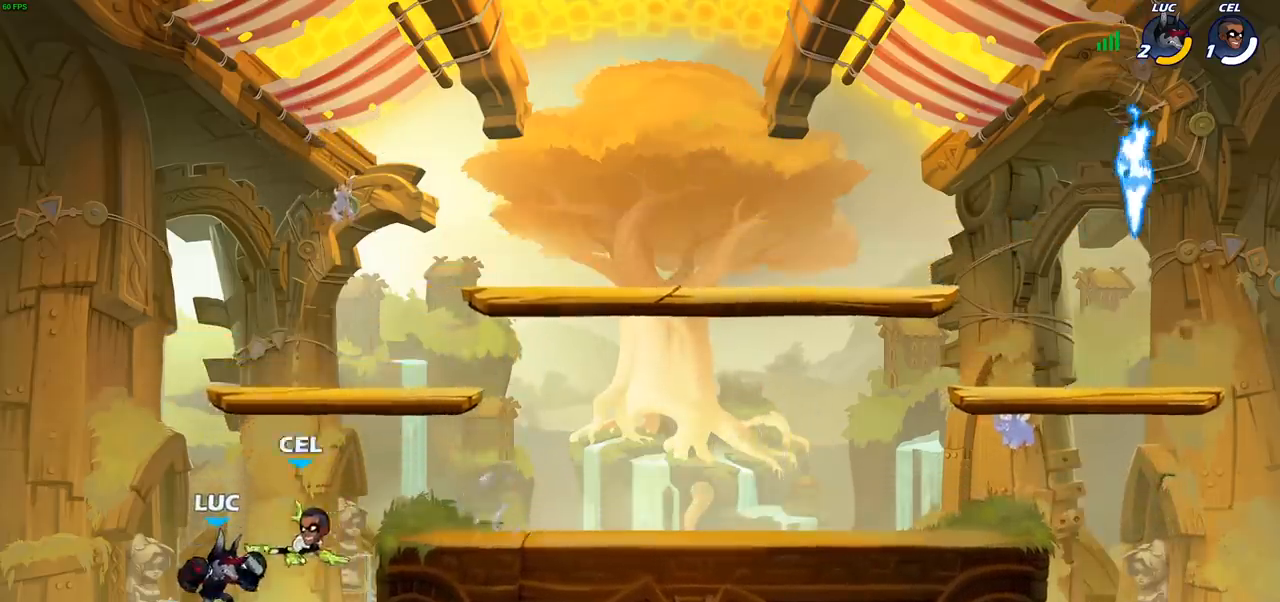
{"buttons": [], "left_stick": "up-left", "right_stick": "center", "events": [[267, "CROSS", "down"], [317, "CIRCLE", "down"], [333, "CROSS", "up"], [333, "left_stick", "up-left"], [400, "CIRCLE", "up"]]}
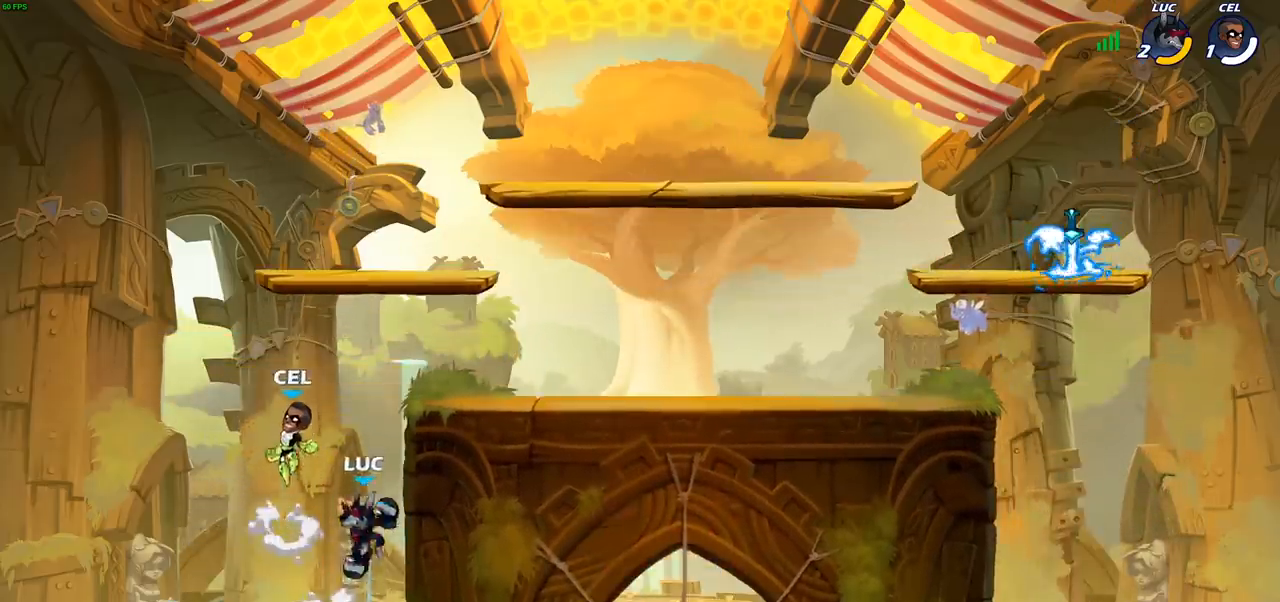
{"buttons": ["SQUARE"], "left_stick": "center", "right_stick": "center", "events": [[283, "left_stick", "center"], [483, "SQUARE", "down"]]}
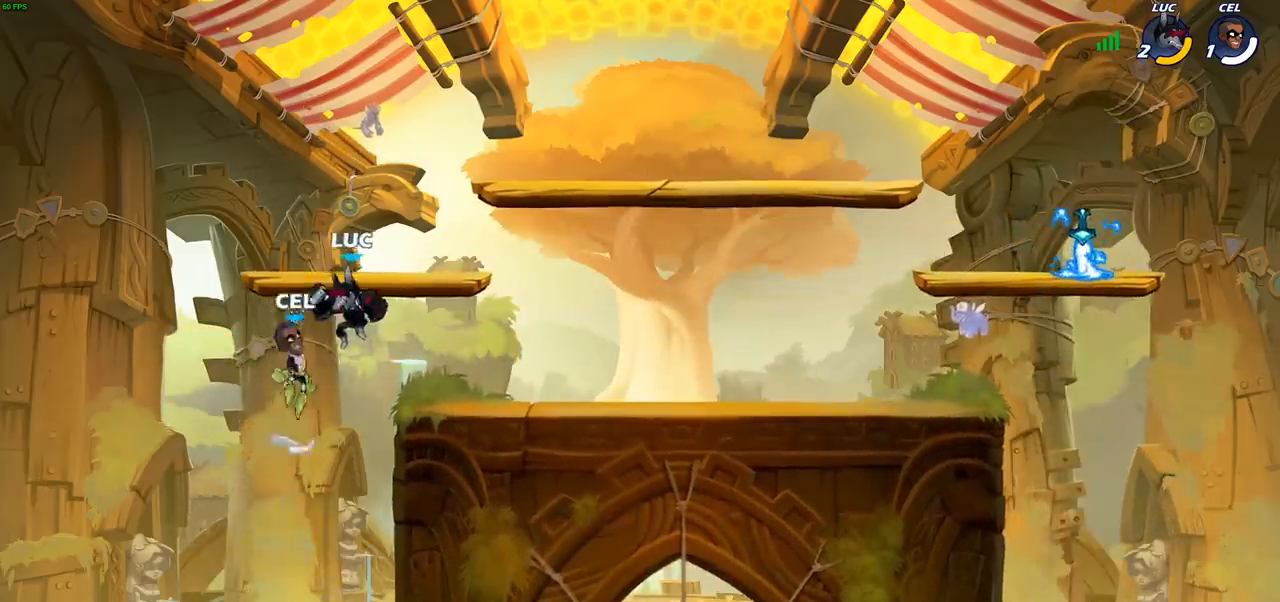
{"buttons": [], "left_stick": "right", "right_stick": "center", "events": [[50, "SQUARE", "up"], [83, "left_stick", "right"]]}
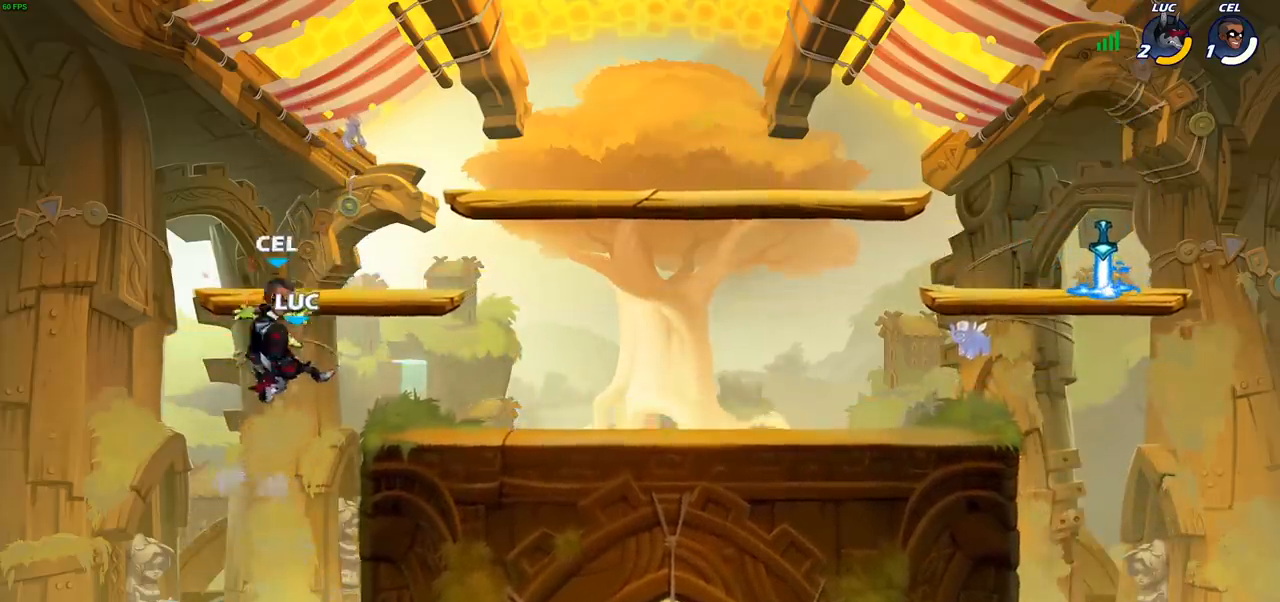
{"buttons": ["CROSS"], "left_stick": "up", "right_stick": "center", "events": [[417, "left_stick", "up"], [433, "CROSS", "down"]]}
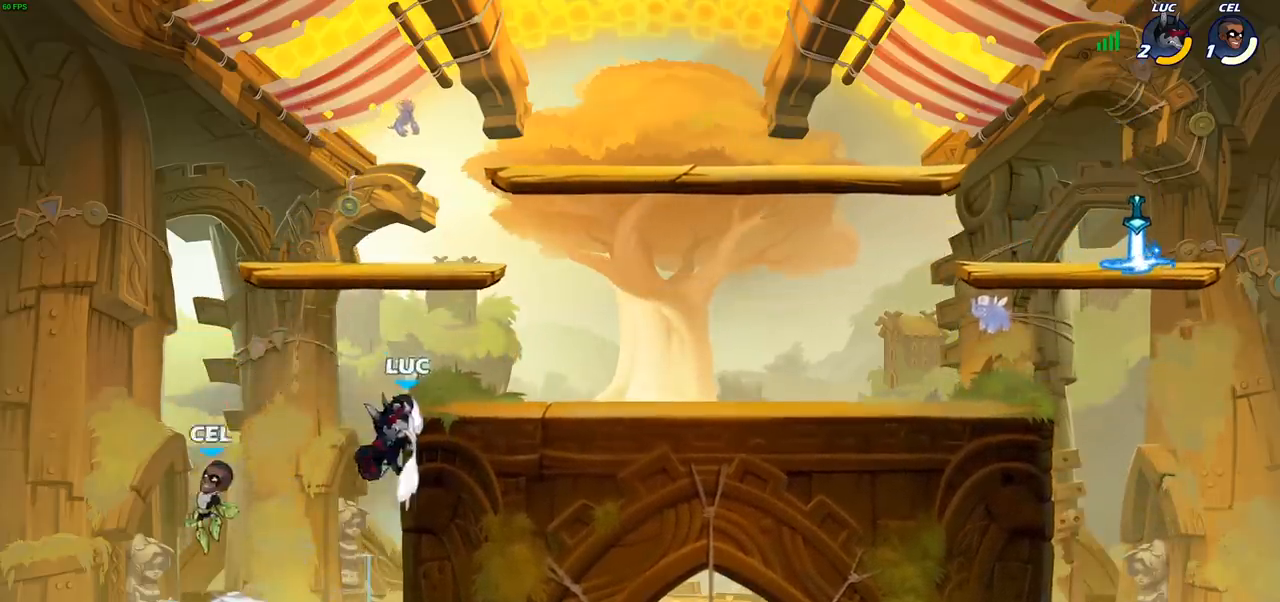
{"buttons": ["SQUARE"], "left_stick": "center", "right_stick": "center", "events": [[50, "CROSS", "up"], [117, "left_stick", "right"], [200, "left_stick", "center"], [350, "left_stick", "right"], [467, "SQUARE", "down"], [467, "left_stick", "center"]]}
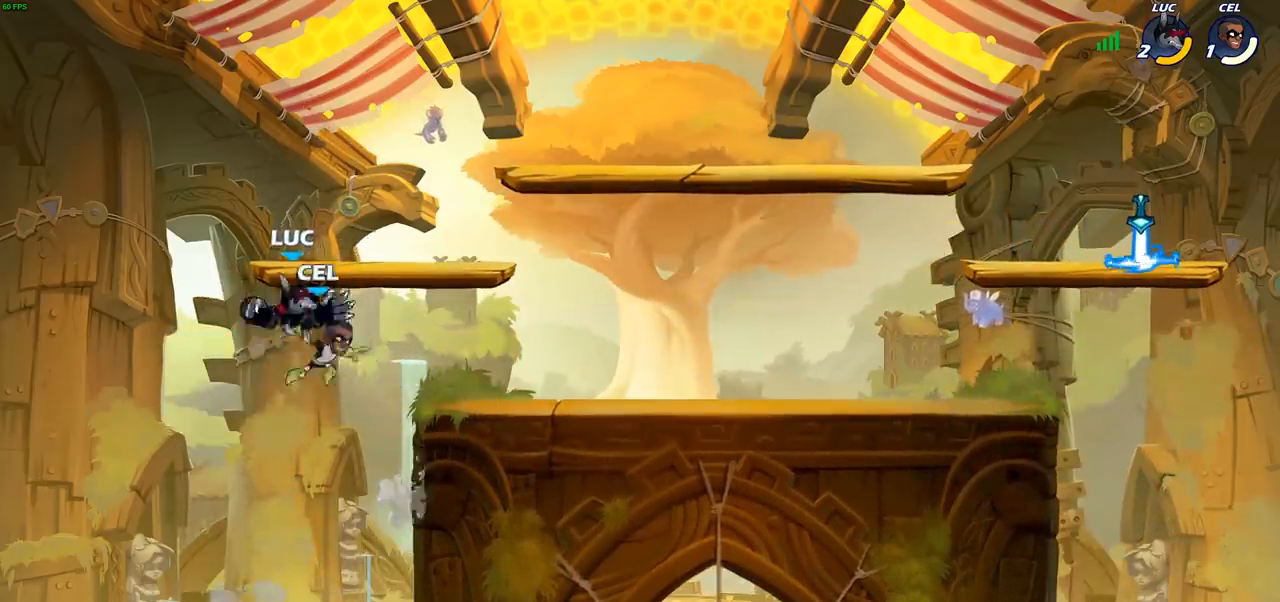
{"buttons": [], "left_stick": "up-left", "right_stick": "center", "events": [[33, "SQUARE", "up"], [150, "left_stick", "right"], [467, "left_stick", "up-left"]]}
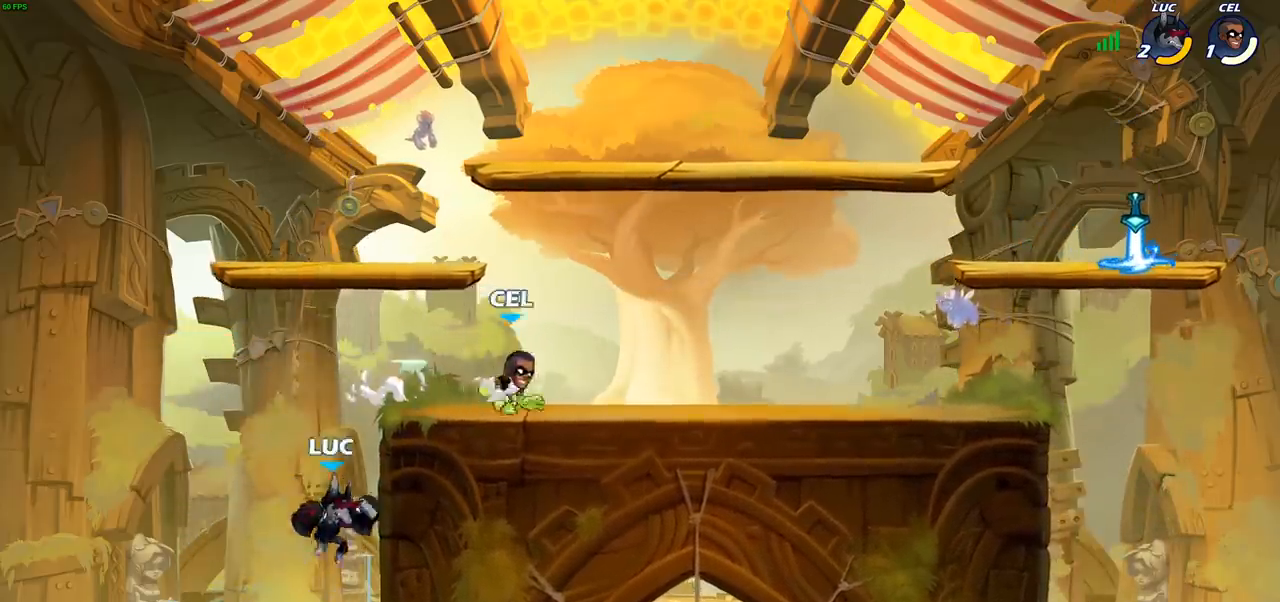
{"buttons": [], "left_stick": "up-right", "right_stick": "center", "events": [[67, "CROSS", "down"], [150, "left_stick", "up-right"], [183, "CROSS", "up"], [317, "CIRCLE", "down"], [483, "CIRCLE", "up"]]}
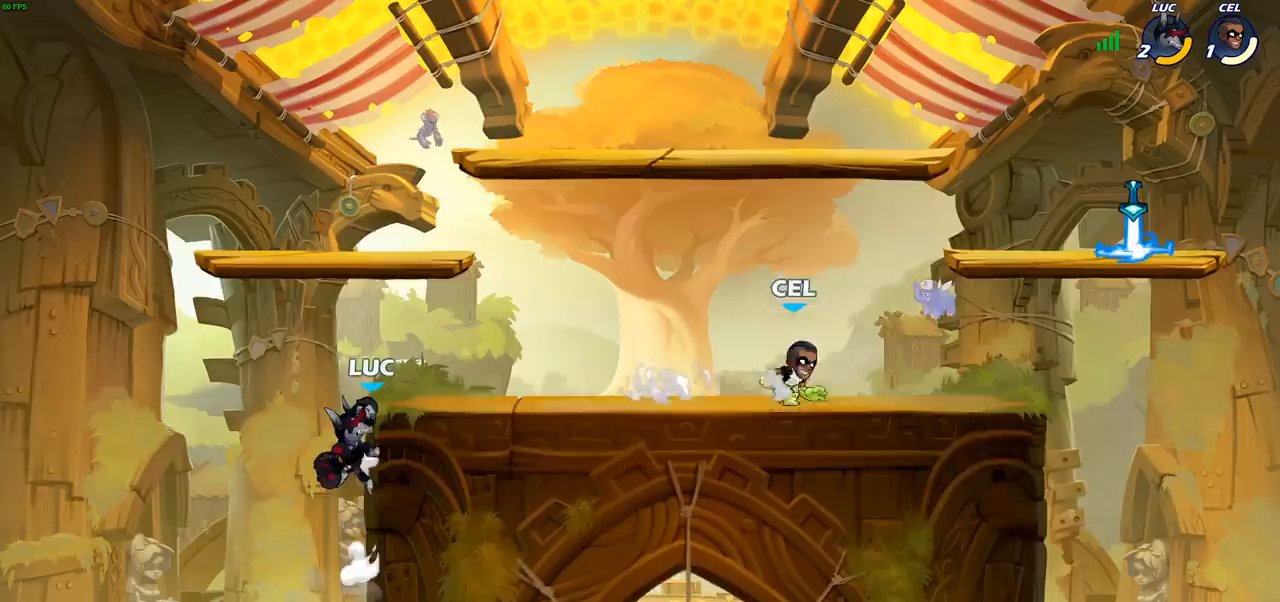
{"buttons": [], "left_stick": "right", "right_stick": "center", "events": [[183, "CROSS", "down"], [317, "CROSS", "up"], [417, "CROSS", "down"], [433, "CROSS", "up"], [450, "CROSS", "down"], [500, "CROSS", "up"], [500, "left_stick", "right"]]}
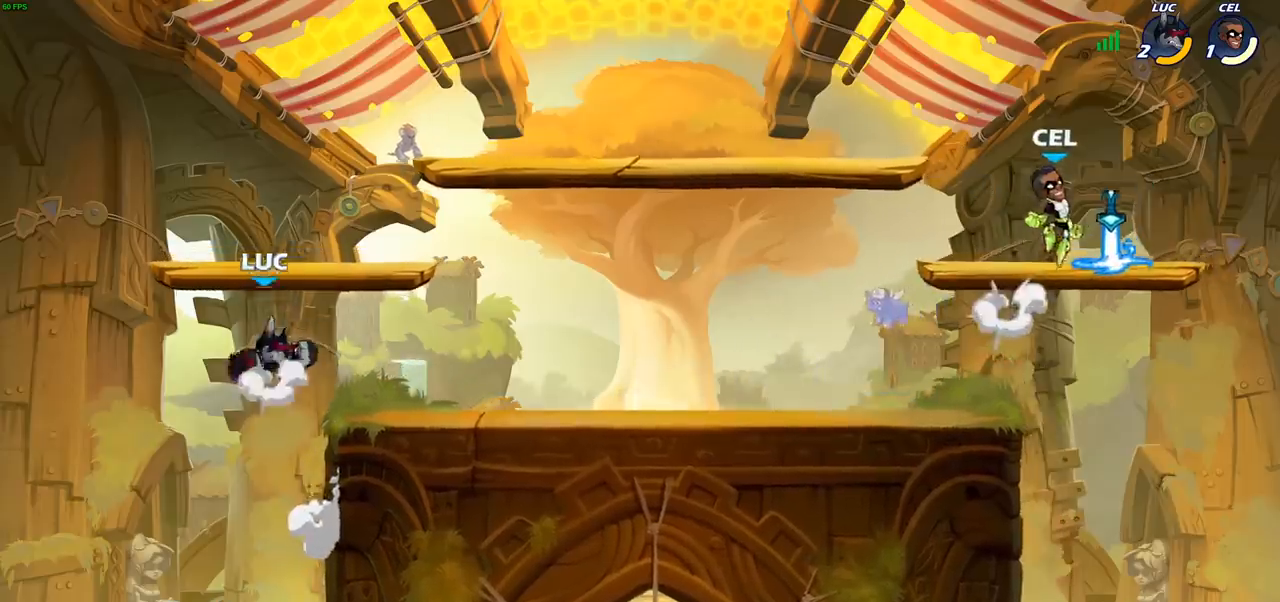
{"buttons": [], "left_stick": "down-right", "right_stick": "center", "events": [[217, "left_stick", "down-right"]]}
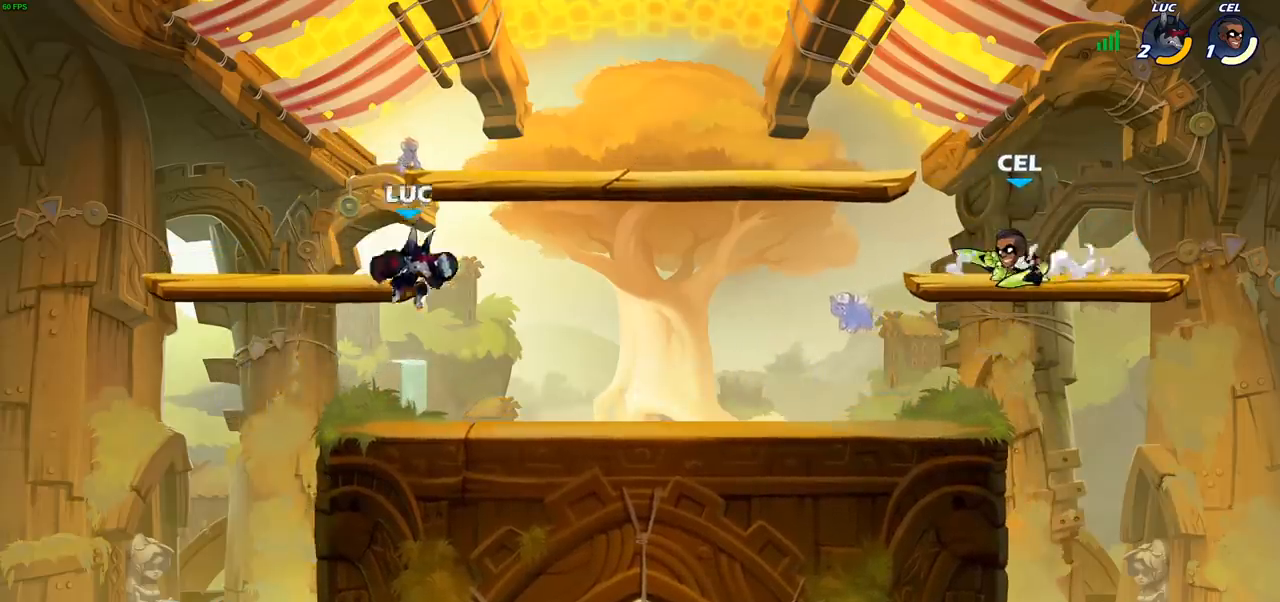
{"buttons": [], "left_stick": "center", "right_stick": "center", "events": [[150, "left_stick", "down"], [200, "R2", "down"], [233, "CIRCLE", "down"], [317, "CIRCLE", "up"], [317, "R2", "up"], [333, "left_stick", "down-left"], [433, "left_stick", "center"]]}
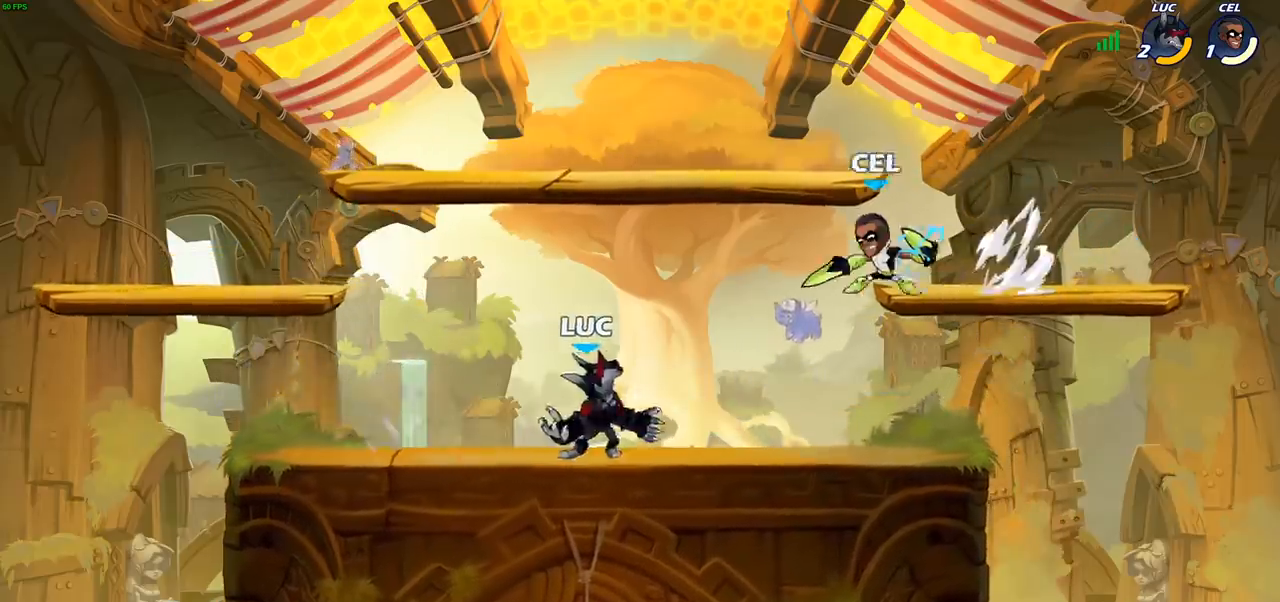
{"buttons": [], "left_stick": "center", "right_stick": "center", "events": []}
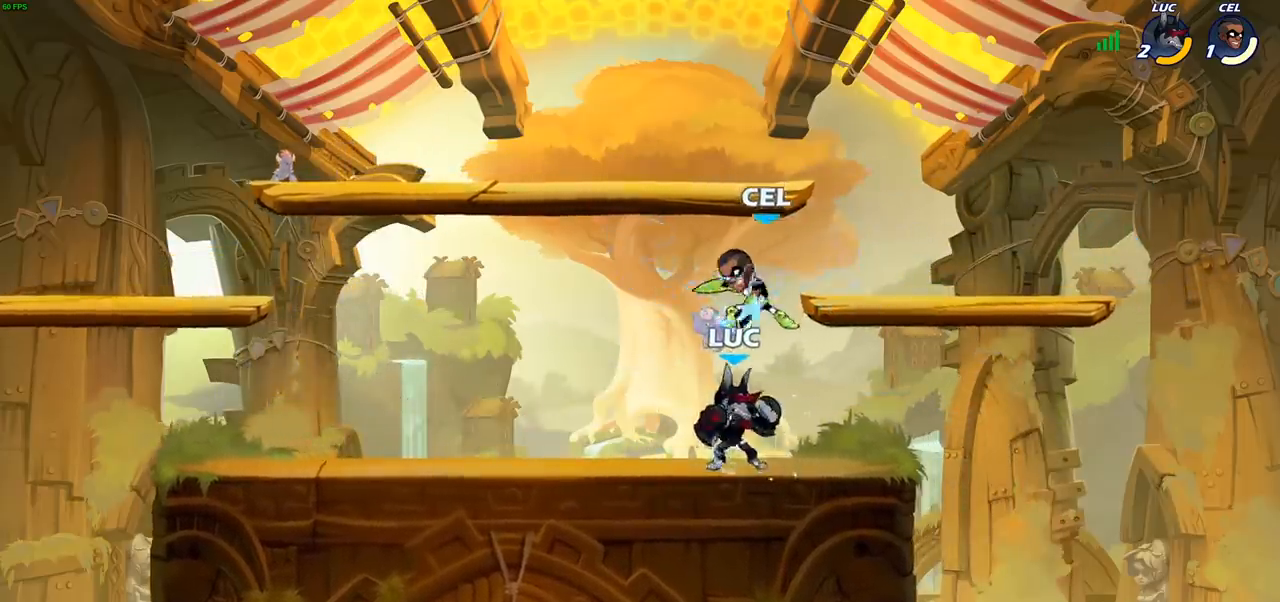
{"buttons": [], "left_stick": "left", "right_stick": "center", "events": [[100, "CROSS", "down"], [117, "SQUARE", "down"], [150, "right_stick", "down-left"], [167, "CROSS", "up"], [183, "SQUARE", "up"], [200, "right_stick", "center"], [267, "left_stick", "left"]]}
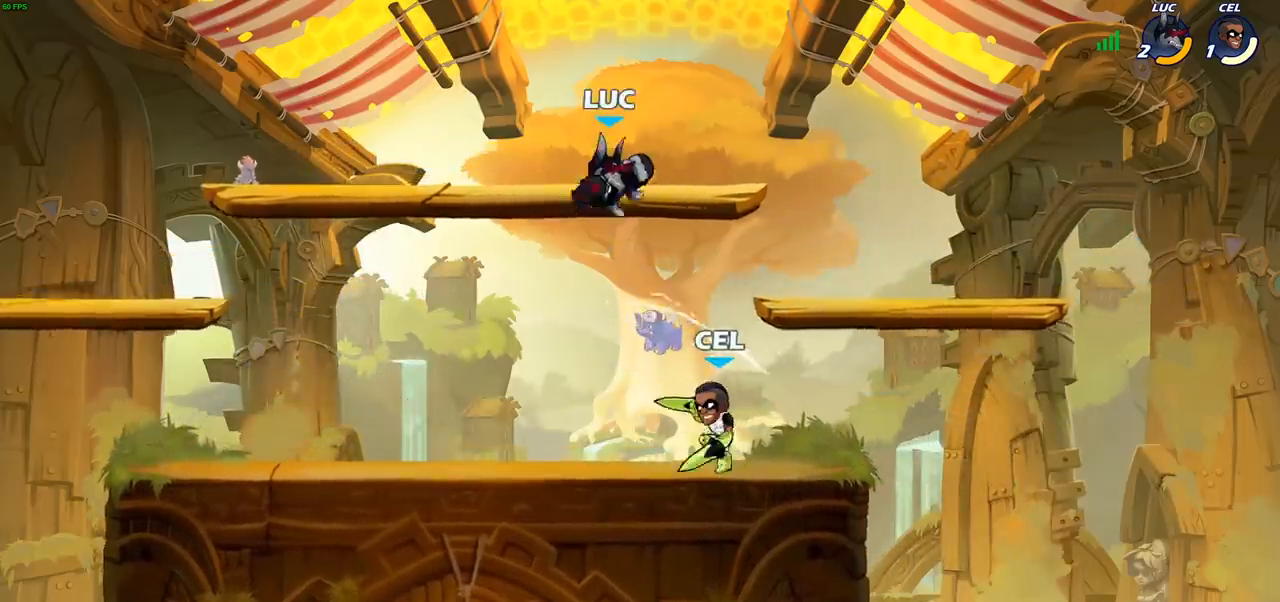
{"buttons": [], "left_stick": "right", "right_stick": "center", "events": [[83, "left_stick", "center"], [250, "left_stick", "down"], [367, "left_stick", "right"]]}
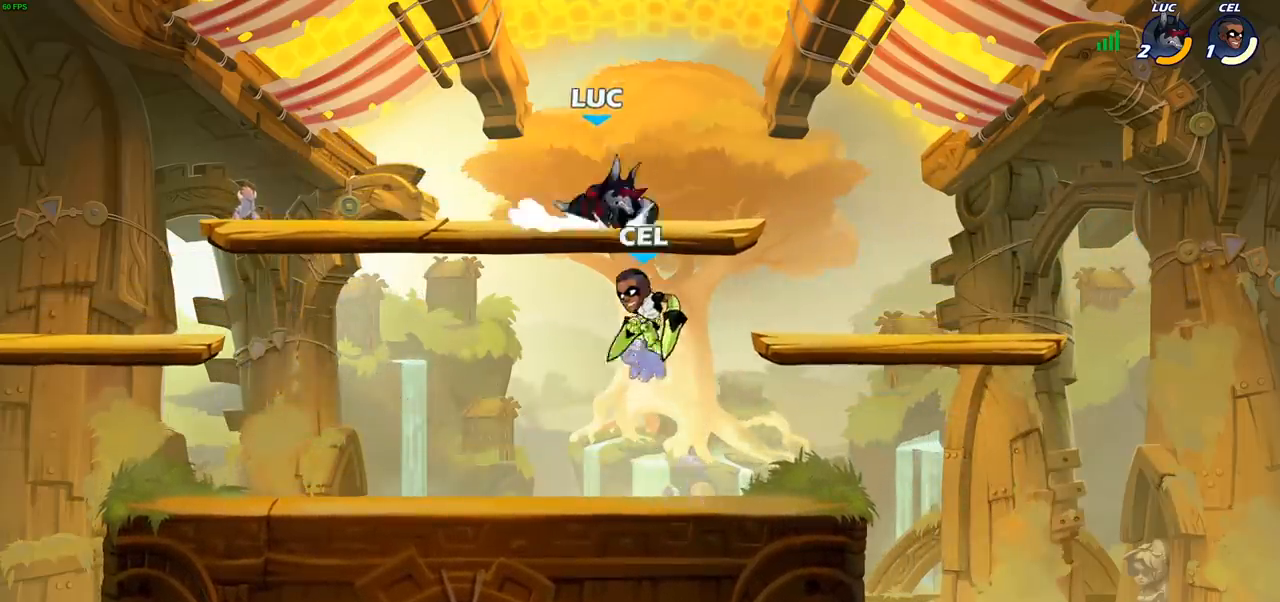
{"buttons": ["CROSS"], "left_stick": "center", "right_stick": "center", "events": [[50, "R2", "down"], [50, "left_stick", "up"], [200, "left_stick", "left"], [317, "R2", "up"], [333, "left_stick", "down-left"], [433, "CROSS", "down"], [483, "left_stick", "center"]]}
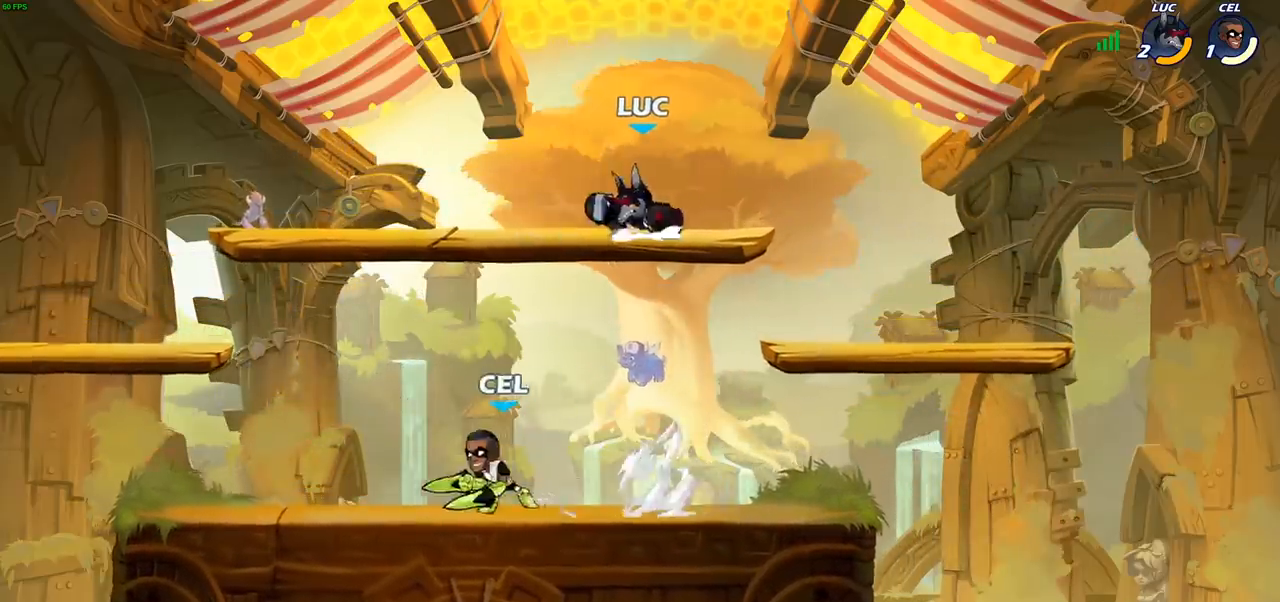
{"buttons": [], "left_stick": "down-left", "right_stick": "center", "events": [[33, "left_stick", "up"], [50, "CROSS", "up"], [100, "left_stick", "left"], [150, "left_stick", "down-left"]]}
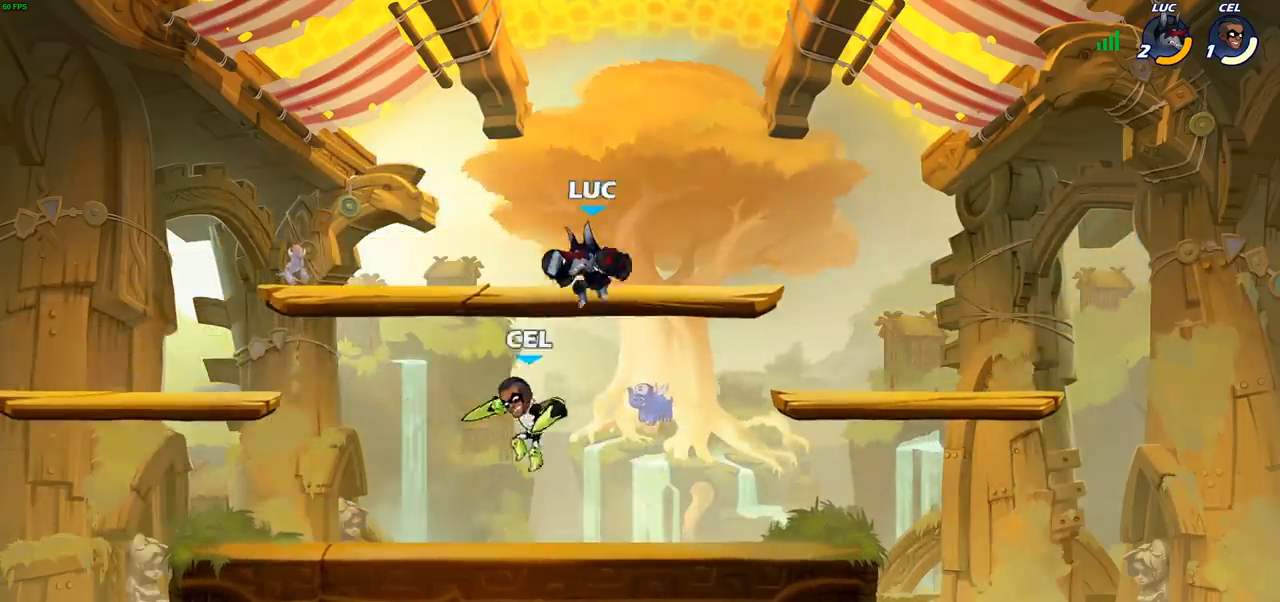
{"buttons": [], "left_stick": "left", "right_stick": "center", "events": [[117, "left_stick", "center"], [183, "SQUARE", "down"], [250, "SQUARE", "up"], [300, "left_stick", "left"]]}
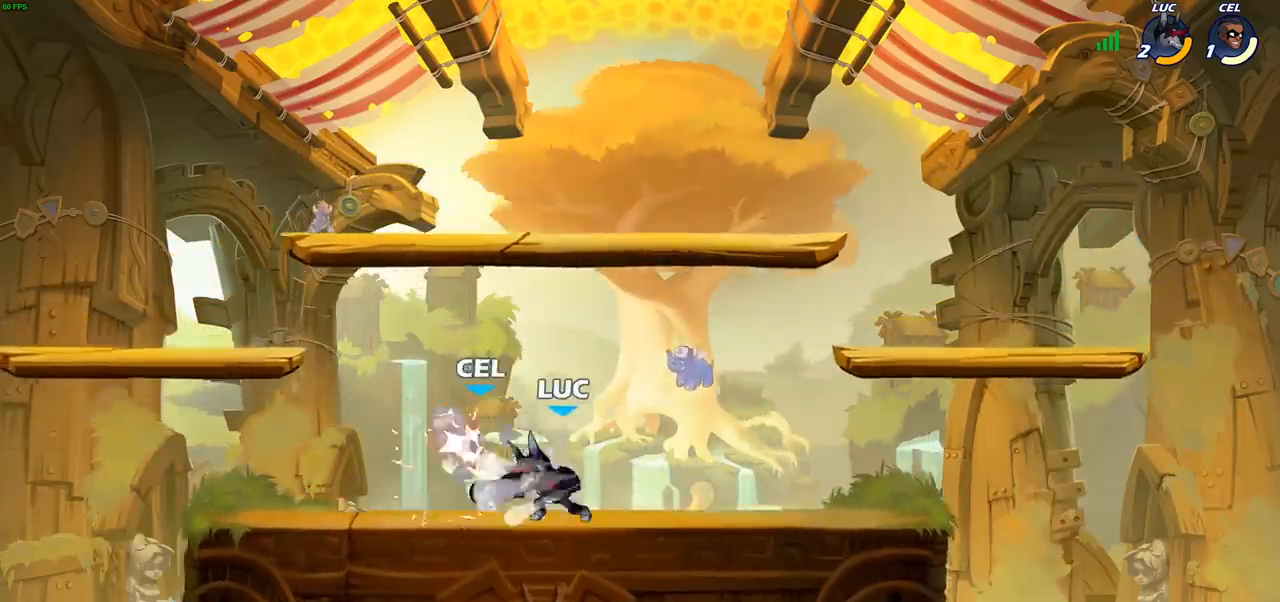
{"buttons": [], "left_stick": "center", "right_stick": "center", "events": [[133, "left_stick", "center"]]}
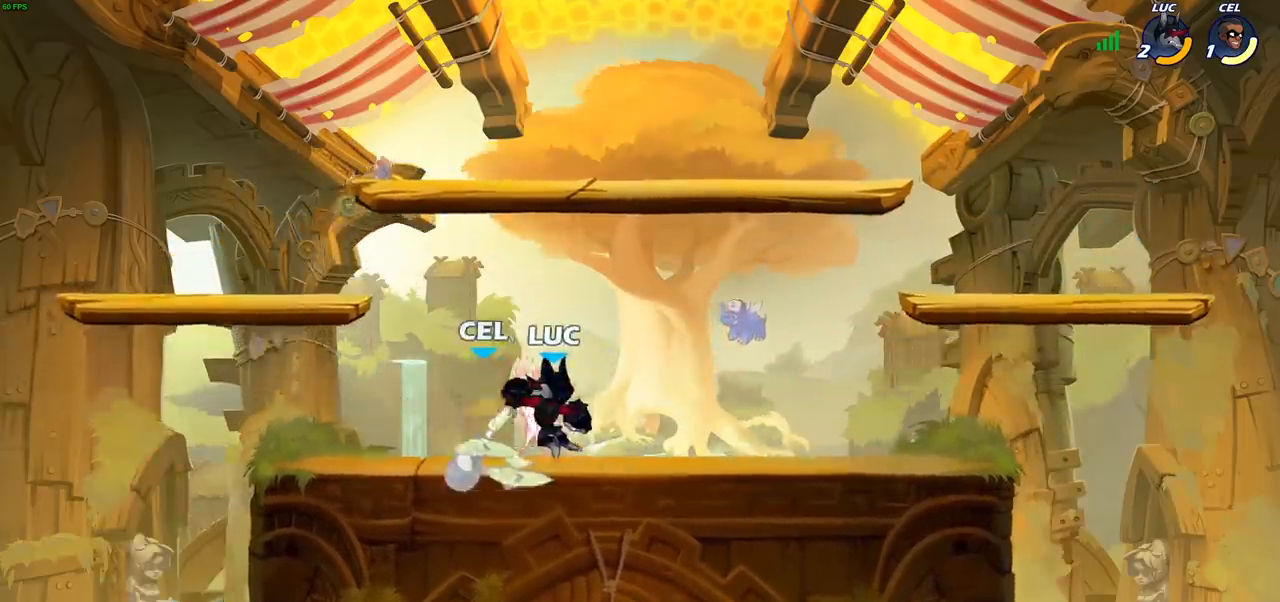
{"buttons": [], "left_stick": "center", "right_stick": "center", "events": [[200, "left_stick", "down-left"], [233, "SQUARE", "down"], [317, "SQUARE", "up"], [383, "left_stick", "center"]]}
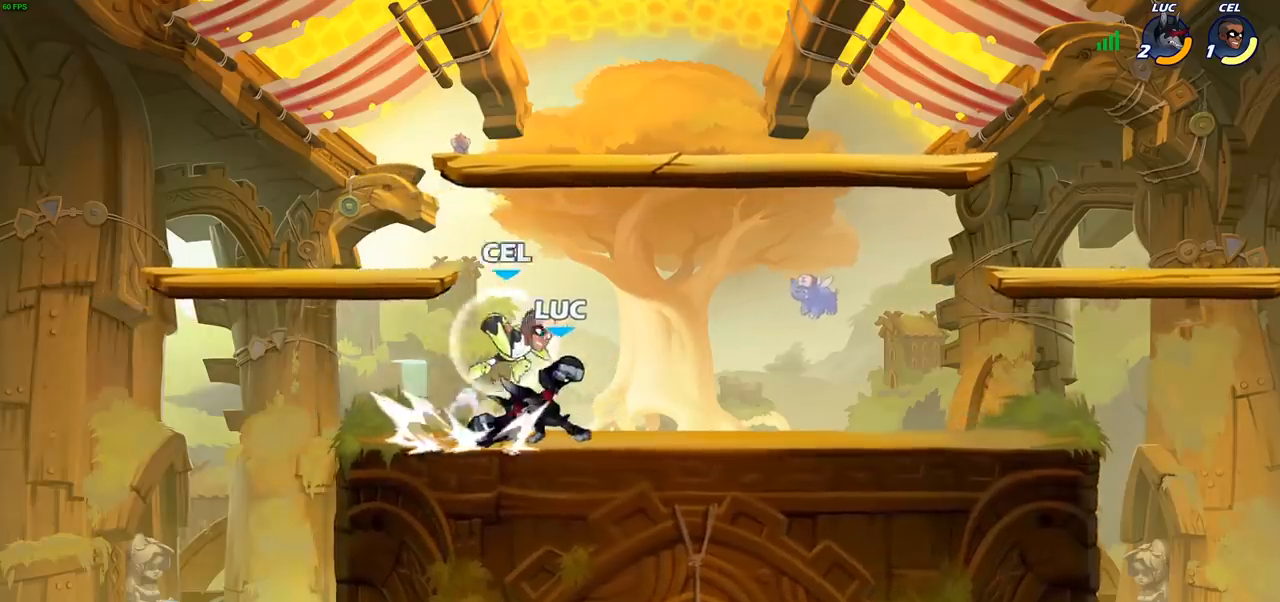
{"buttons": ["R2"], "left_stick": "center", "right_stick": "center", "events": [[250, "left_stick", "right"], [383, "R2", "down"], [400, "left_stick", "center"]]}
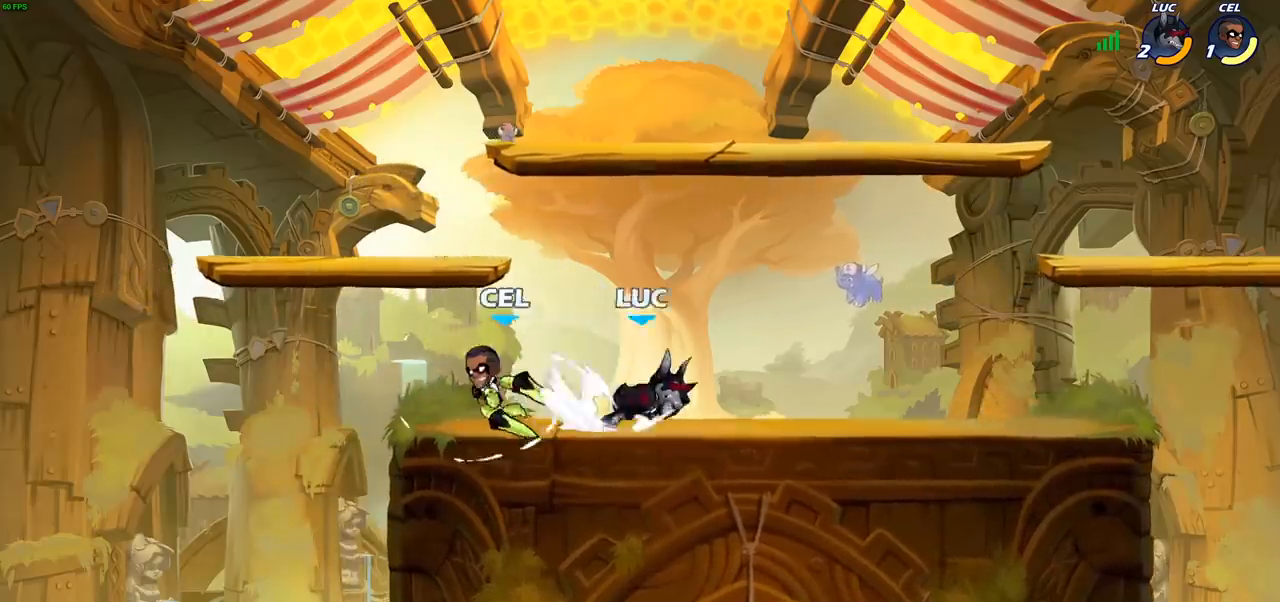
{"buttons": [], "left_stick": "left", "right_stick": "center", "events": [[117, "R2", "up"], [167, "left_stick", "left"], [367, "left_stick", "center"], [500, "left_stick", "left"]]}
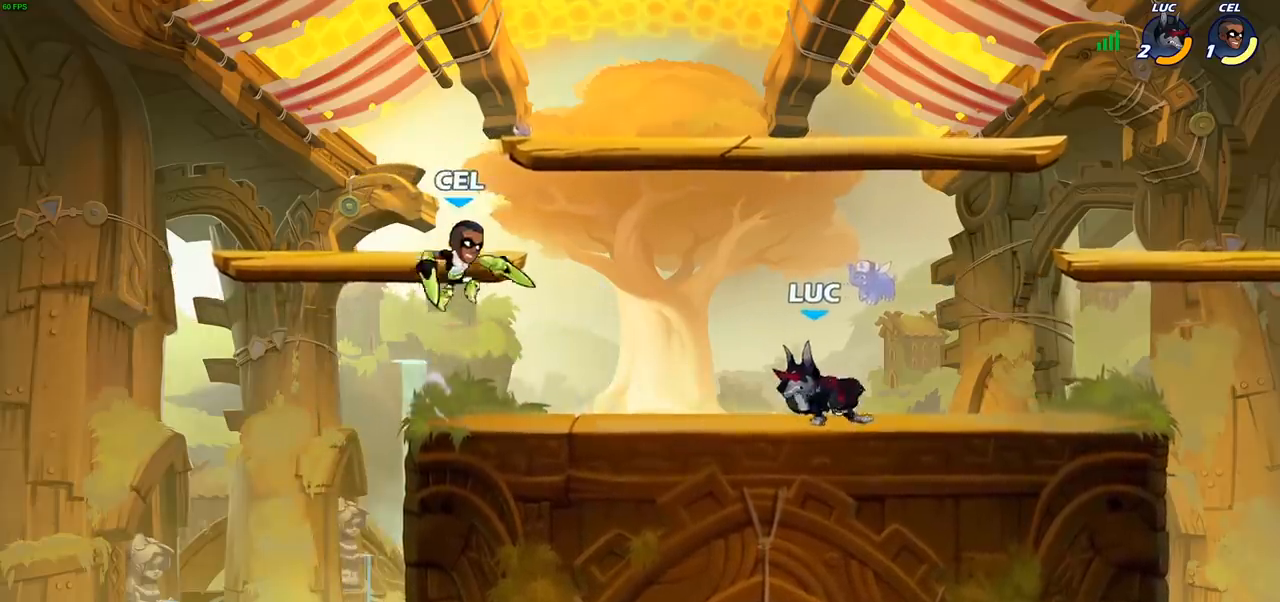
{"buttons": [], "left_stick": "left", "right_stick": "center", "events": [[100, "CROSS", "down"], [183, "SQUARE", "down"], [233, "CROSS", "up"], [250, "SQUARE", "up"]]}
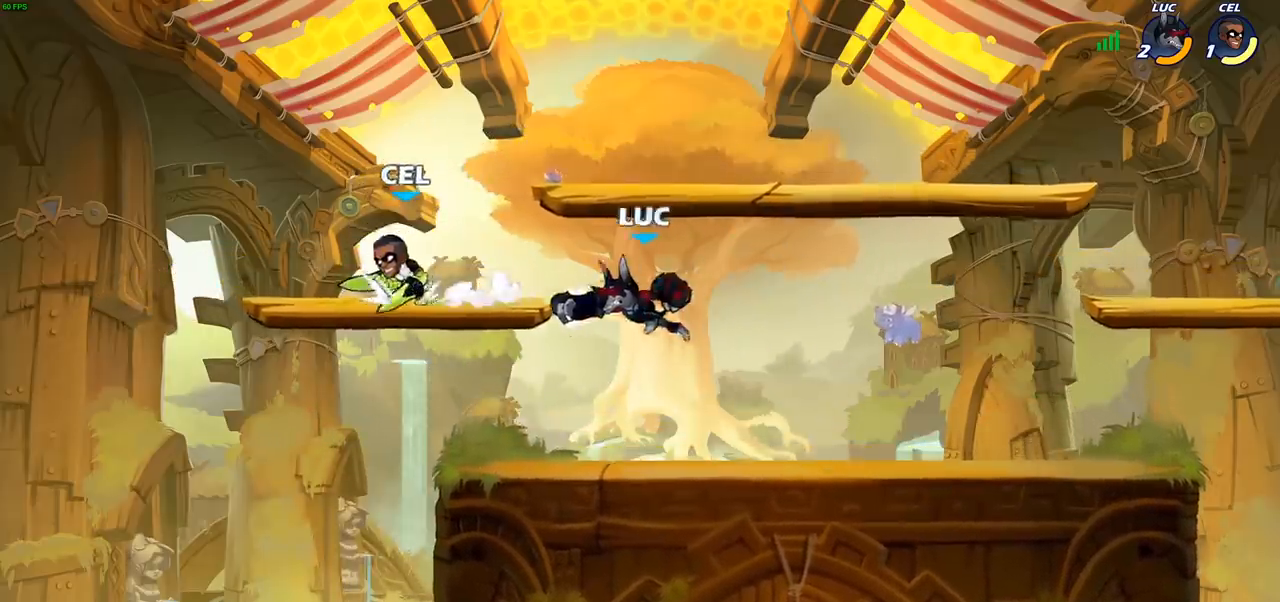
{"buttons": [], "left_stick": "center", "right_stick": "center", "events": [[217, "left_stick", "down"], [267, "left_stick", "right"], [283, "CIRCLE", "down"], [333, "left_stick", "center"], [367, "CIRCLE", "up"]]}
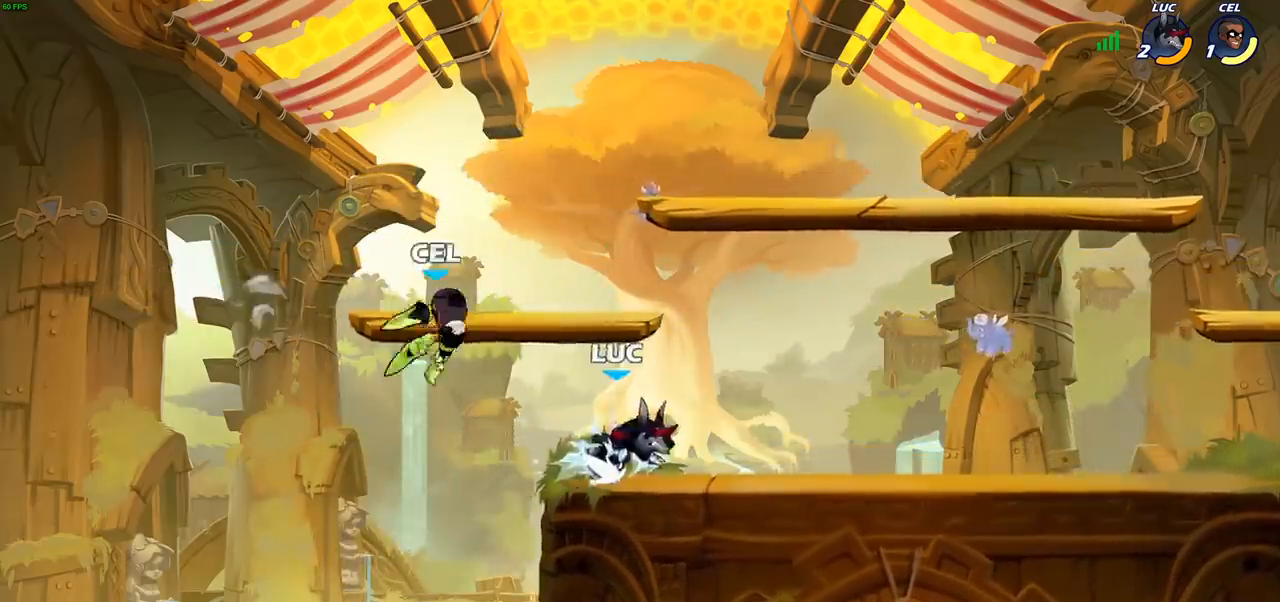
{"buttons": [], "left_stick": "center", "right_stick": "center", "events": []}
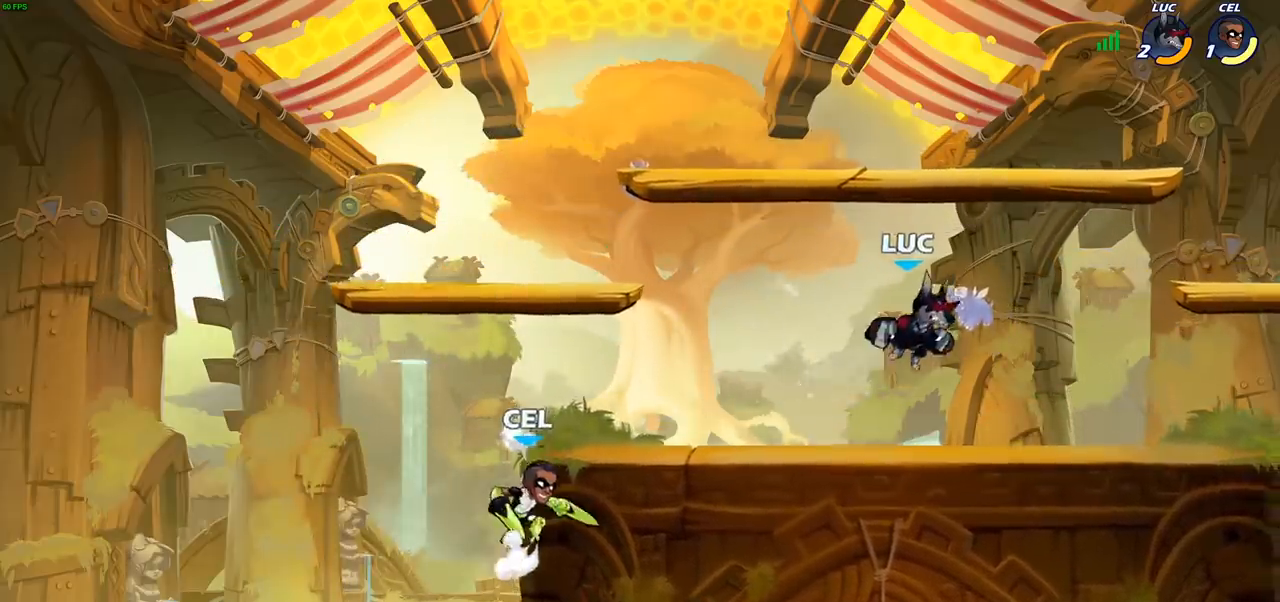
{"buttons": ["CIRCLE"], "left_stick": "down-left", "right_stick": "center", "events": [[117, "left_stick", "left"], [333, "R2", "down"], [400, "left_stick", "down-left"], [417, "CIRCLE", "down"], [433, "R2", "up"]]}